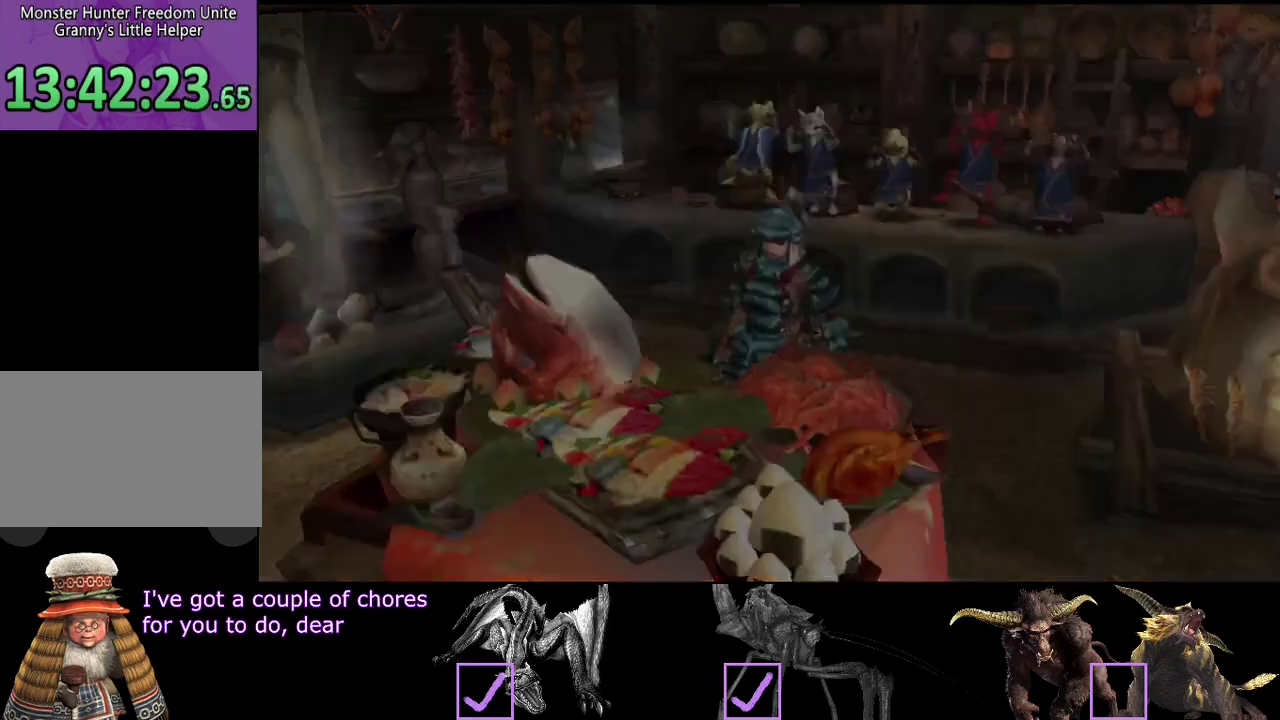
Gameplay with a controller (PlayStation layout); each line is a JSON object with the inputs held at the frame after it. "events" lists button and stick changes between this image and that frame as [ms after this image, input, new state], when the widget could be followed in between. Not read: CROSS L3 R3.
{"buttons": [], "left_stick": "left", "right_stick": "center"}
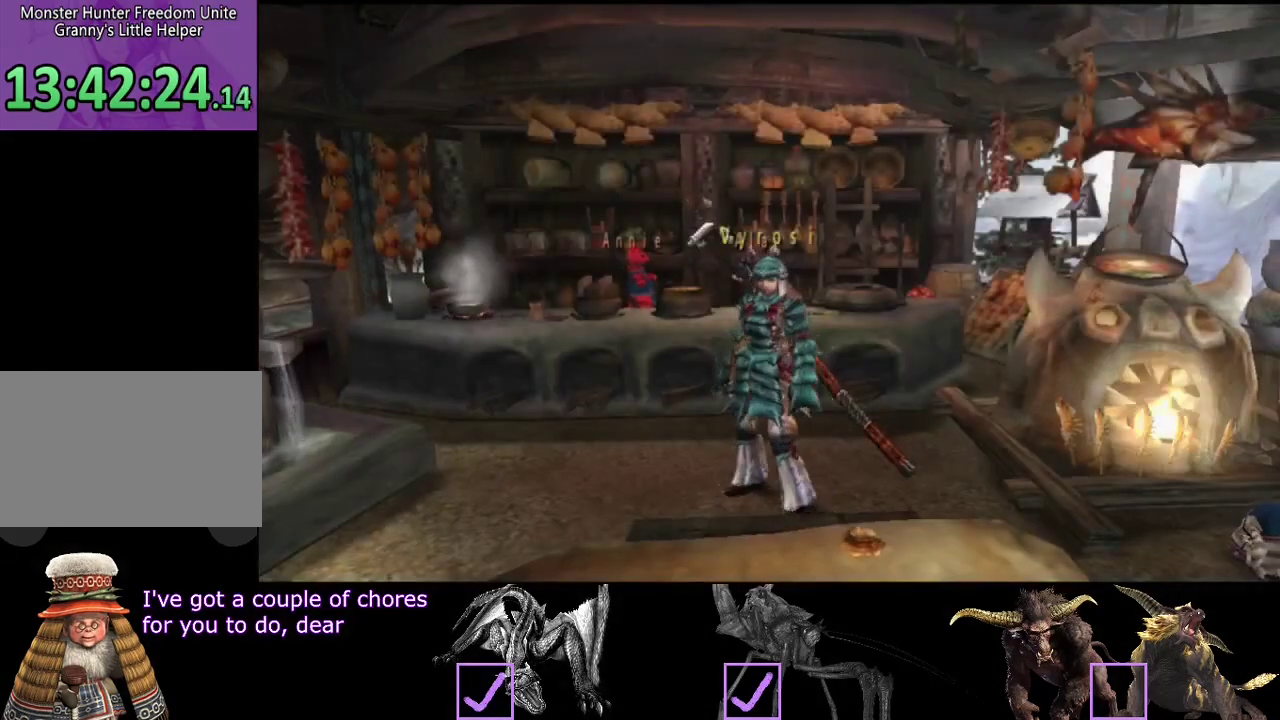
{"buttons": ["R2"], "left_stick": "down", "right_stick": "center"}
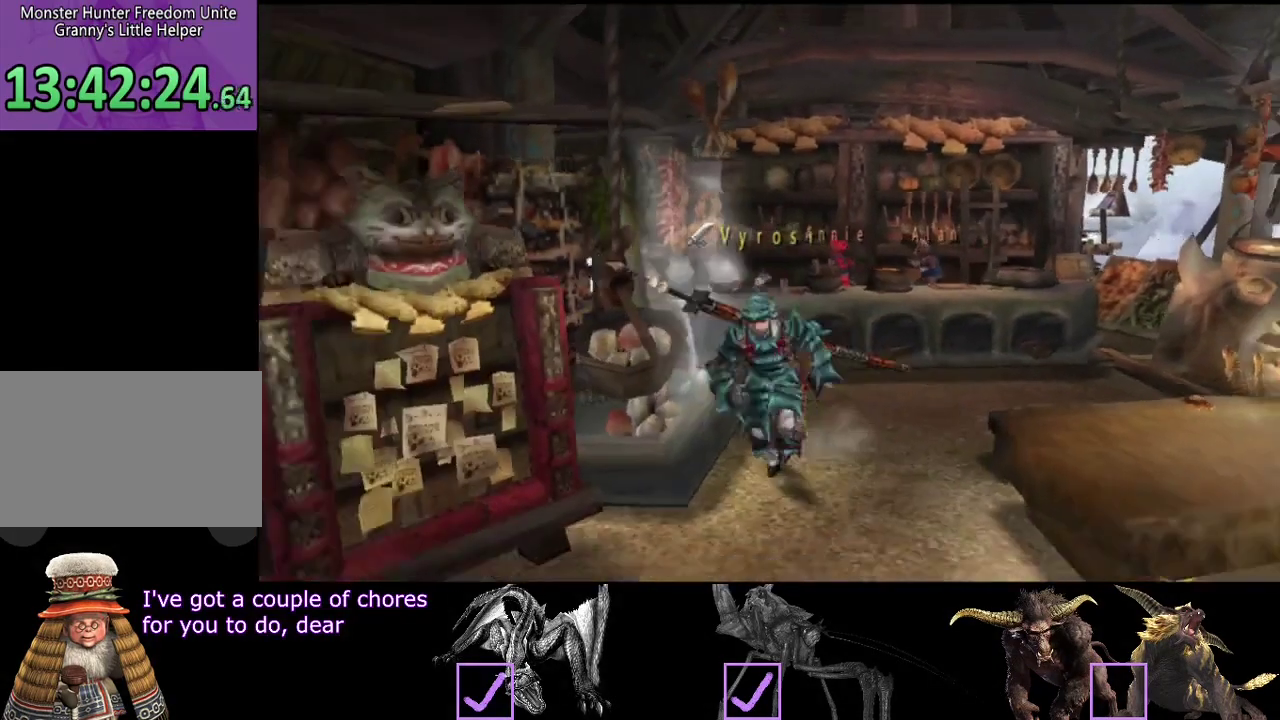
{"buttons": ["R2"], "left_stick": "down", "right_stick": "center"}
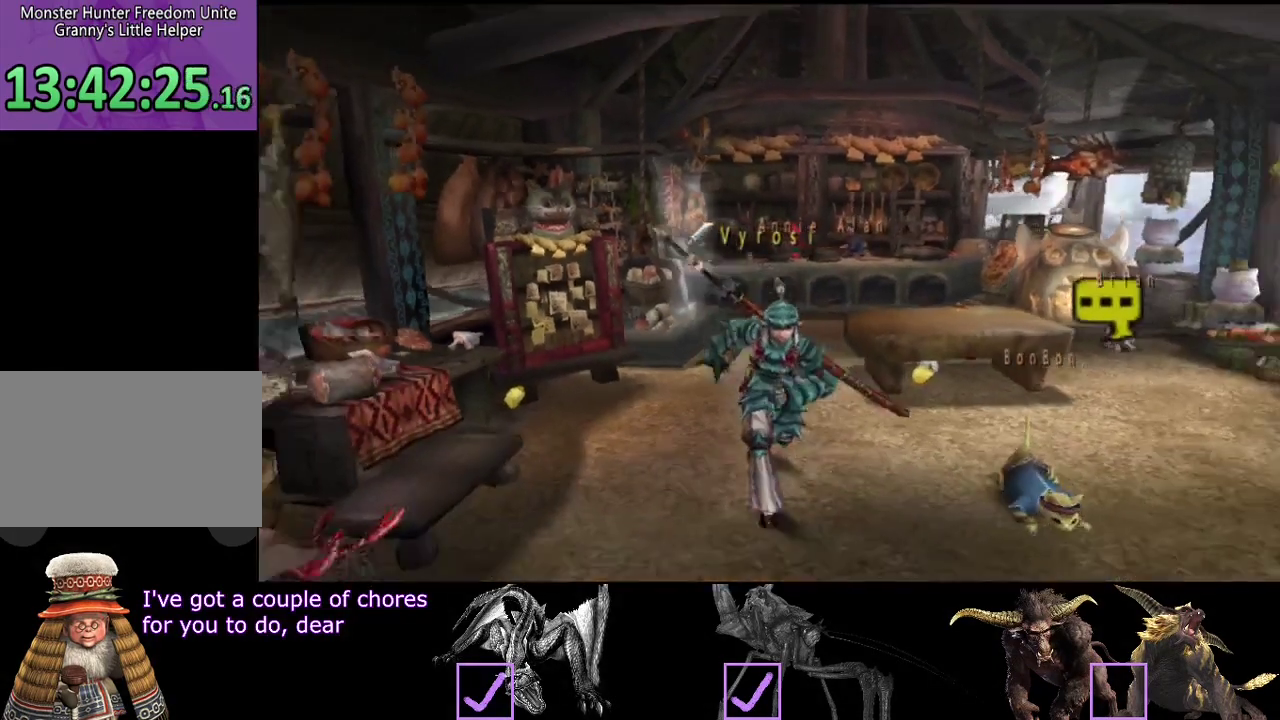
{"buttons": ["R2"], "left_stick": "down", "right_stick": "center"}
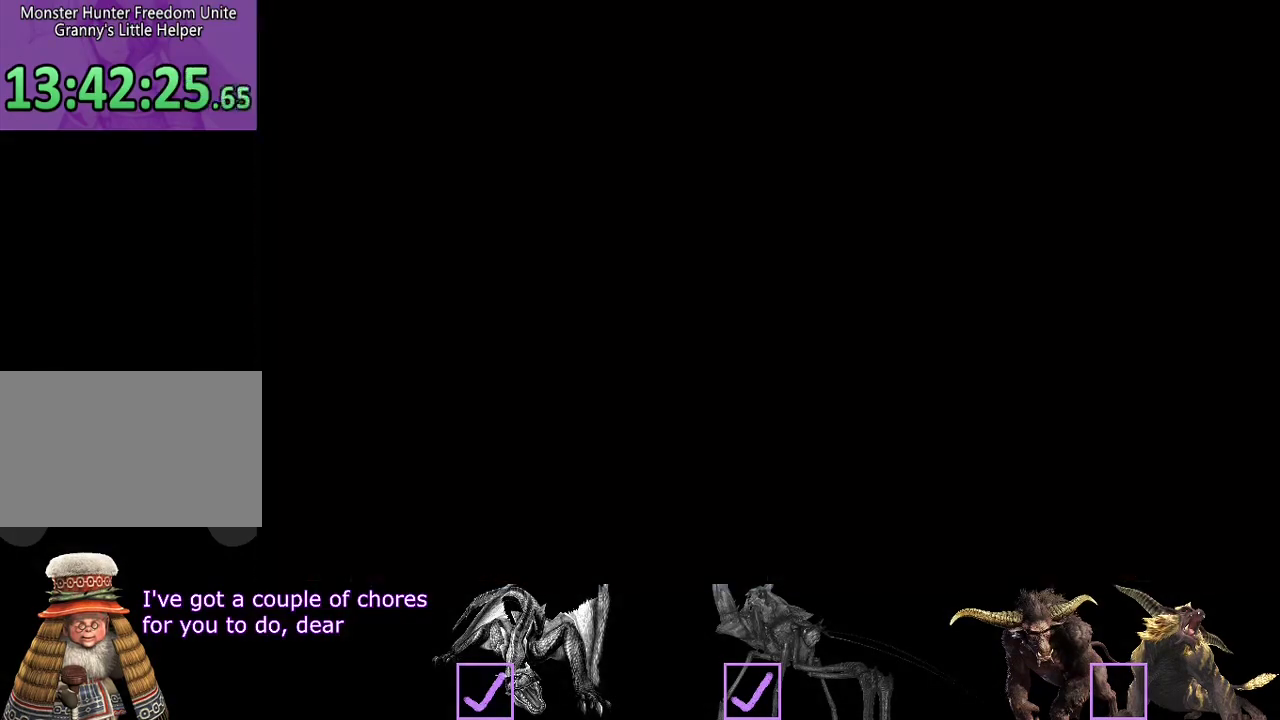
{"buttons": [], "left_stick": "center", "right_stick": "center"}
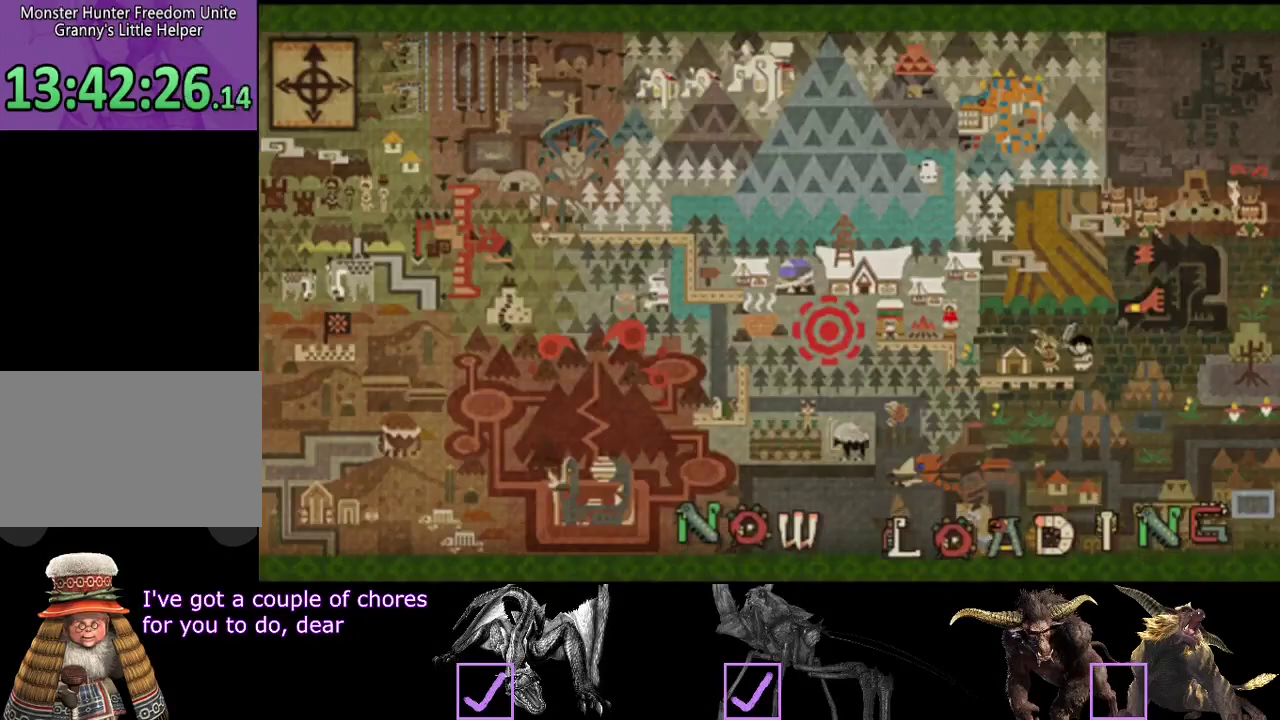
{"buttons": [], "left_stick": "center", "right_stick": "center"}
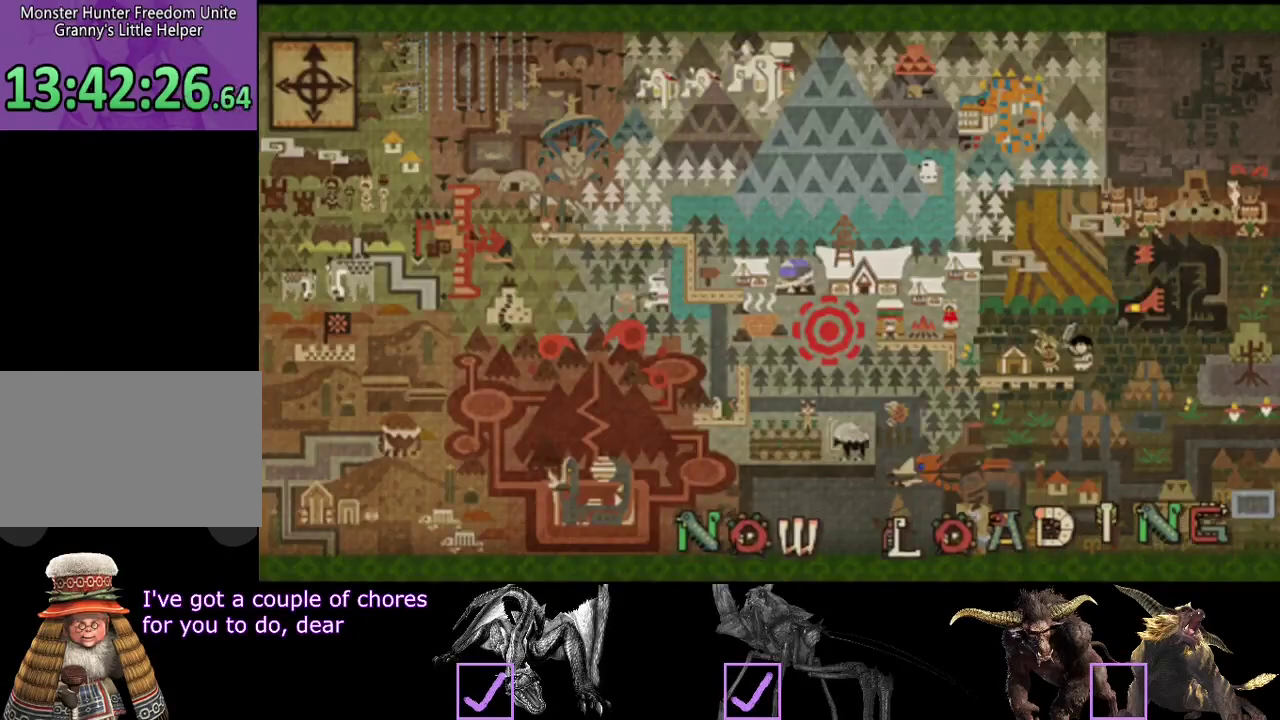
{"buttons": [], "left_stick": "center", "right_stick": "center"}
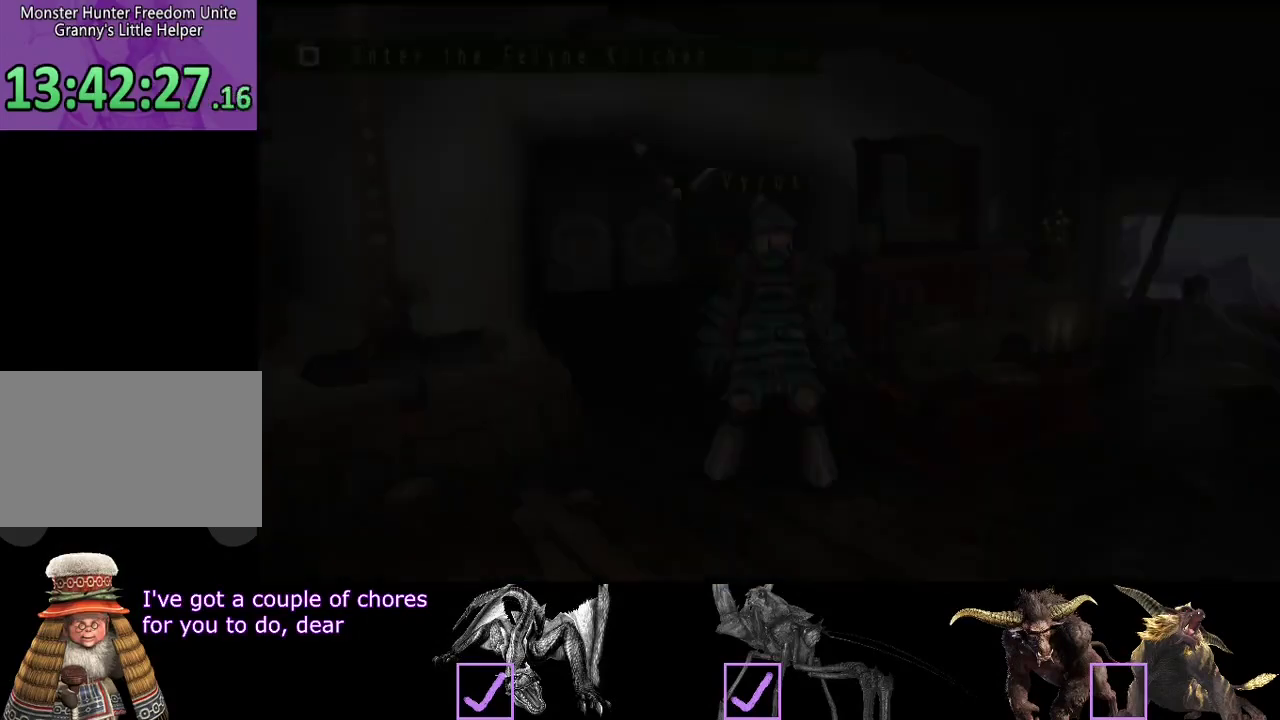
{"buttons": ["R2"], "left_stick": "down", "right_stick": "center"}
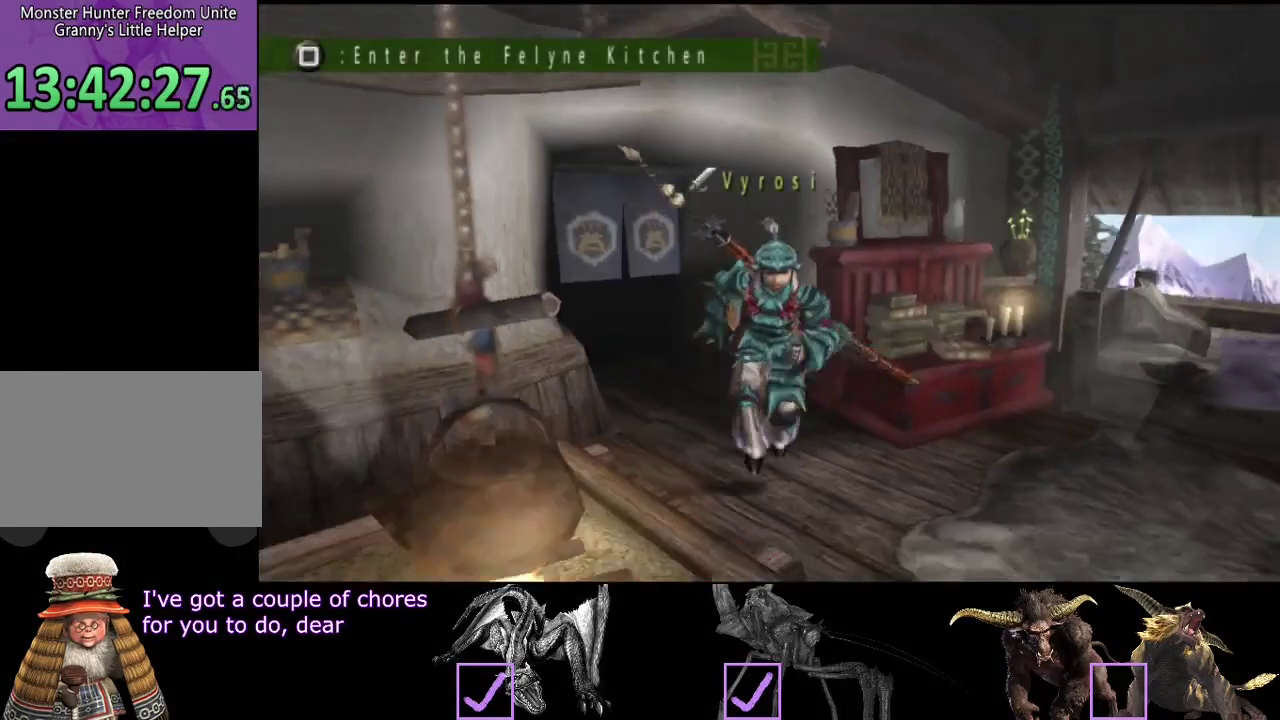
{"buttons": [], "left_stick": "down-left", "right_stick": "center"}
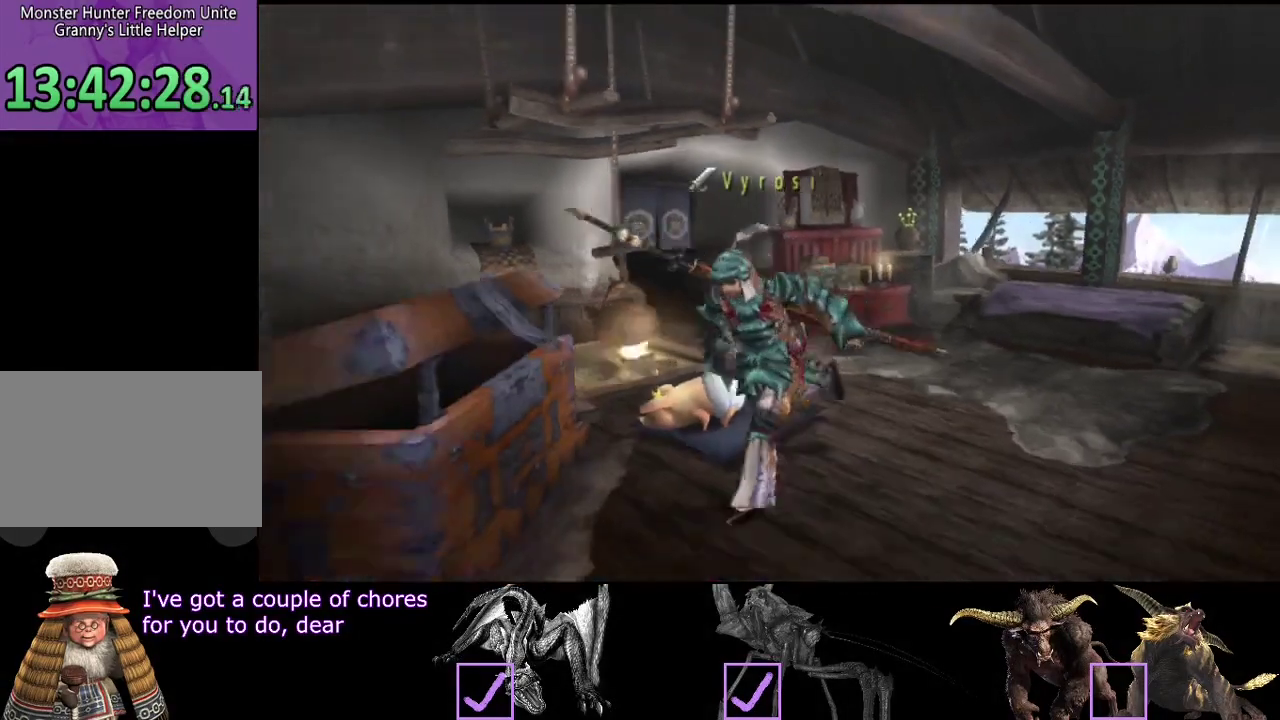
{"buttons": [], "left_stick": "center", "right_stick": "center", "events": [[50, "left_stick", "left"], [117, "SQUARE", "down"], [200, "SQUARE", "up"], [267, "left_stick", "center"]]}
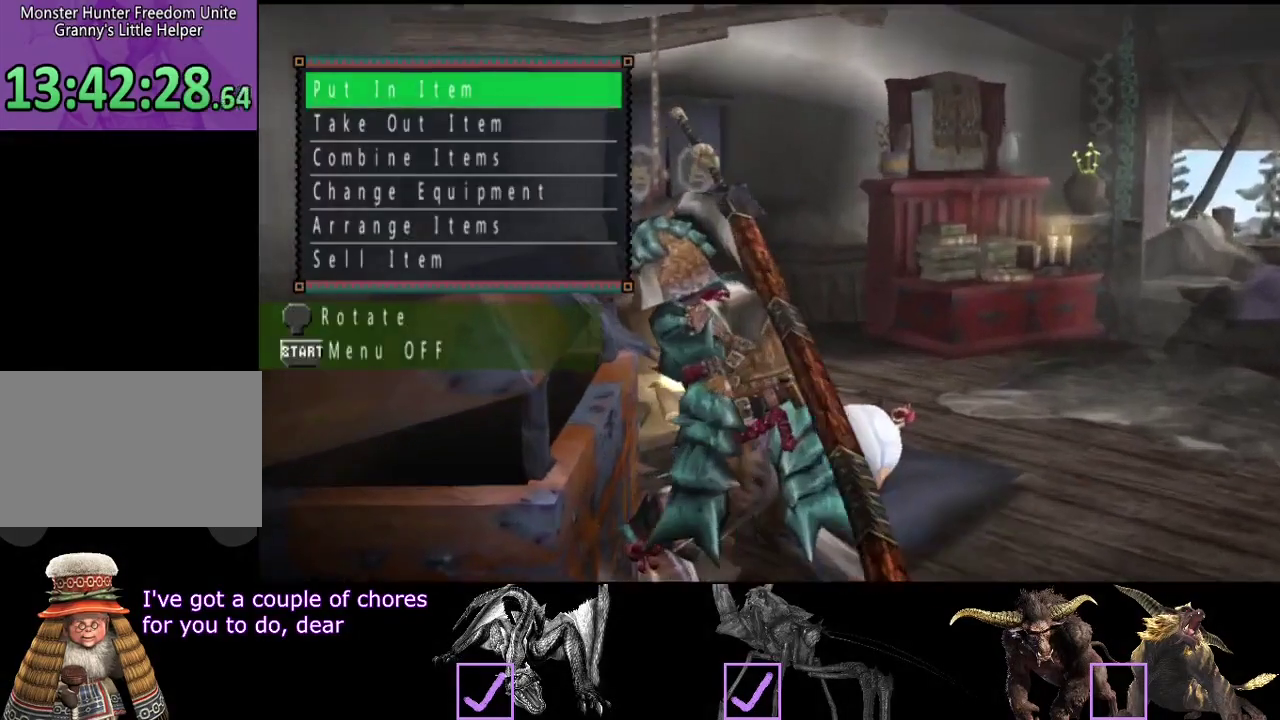
{"buttons": [], "left_stick": "center", "right_stick": "center", "events": [[67, "DPAD_DOWN", "down"], [167, "DPAD_DOWN", "up"]]}
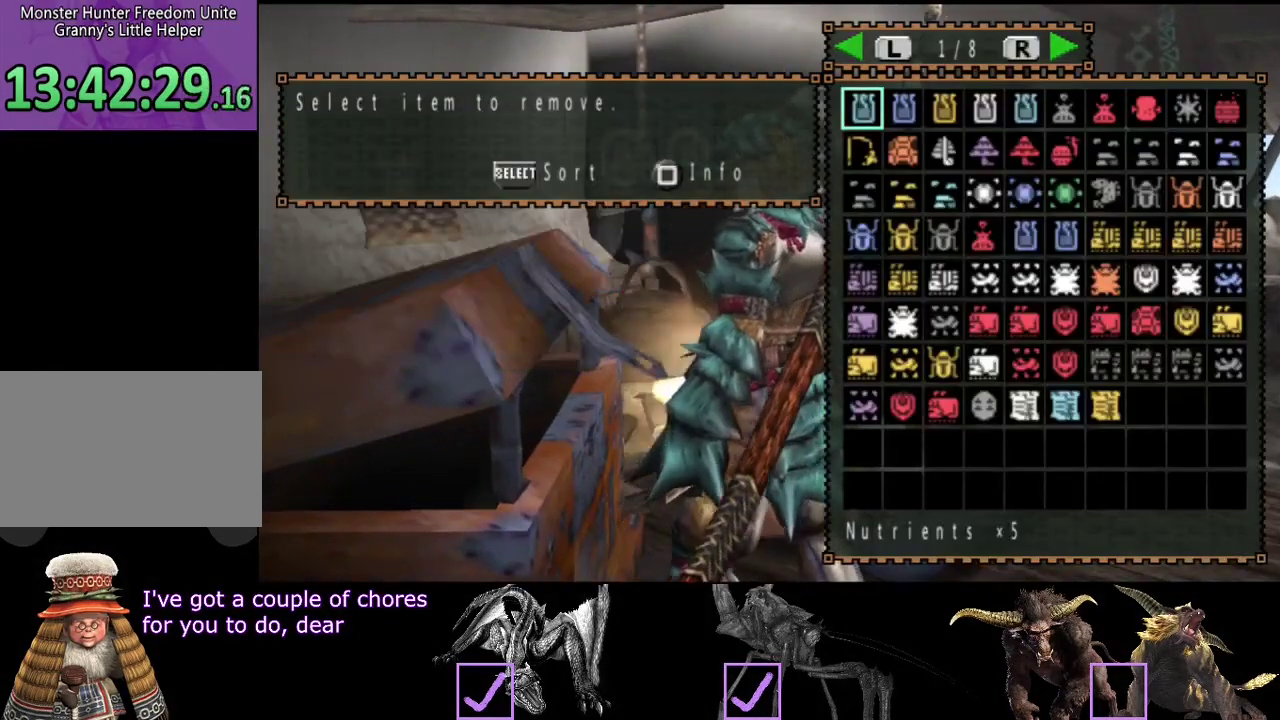
{"buttons": ["DPAD_RIGHT"], "left_stick": "center", "right_stick": "center", "events": [[133, "SELECT", "down"], [250, "SELECT", "up"], [450, "DPAD_RIGHT", "down"]]}
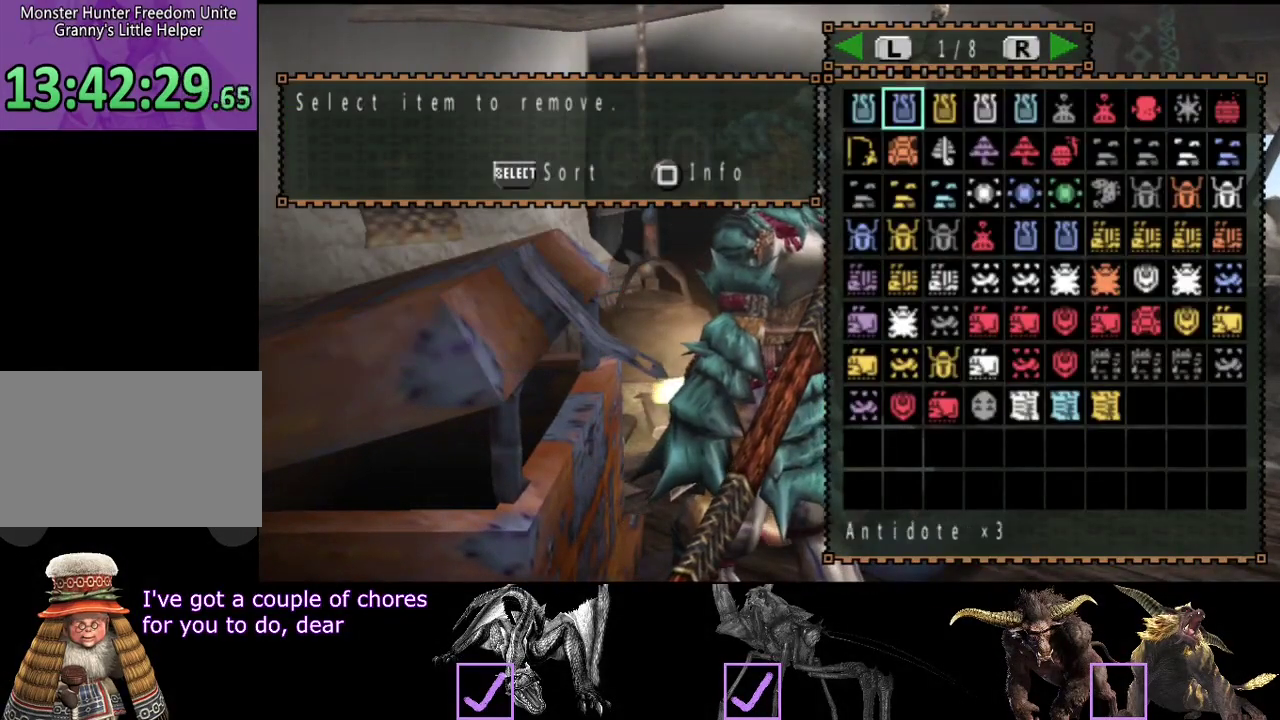
{"buttons": ["DPAD_RIGHT"], "left_stick": "center", "right_stick": "center", "events": [[17, "DPAD_RIGHT", "up"], [117, "DPAD_RIGHT", "down"], [183, "DPAD_RIGHT", "up"], [450, "DPAD_RIGHT", "down"]]}
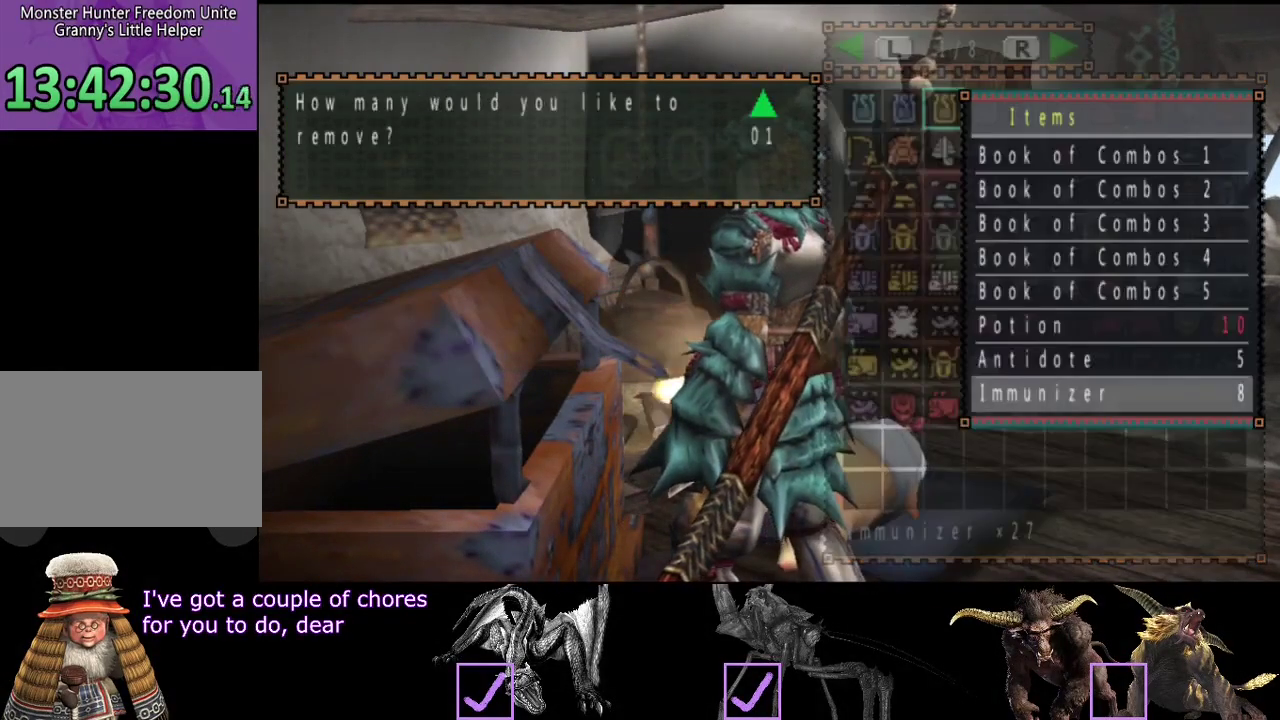
{"buttons": [], "left_stick": "center", "right_stick": "center", "events": [[50, "DPAD_RIGHT", "up"]]}
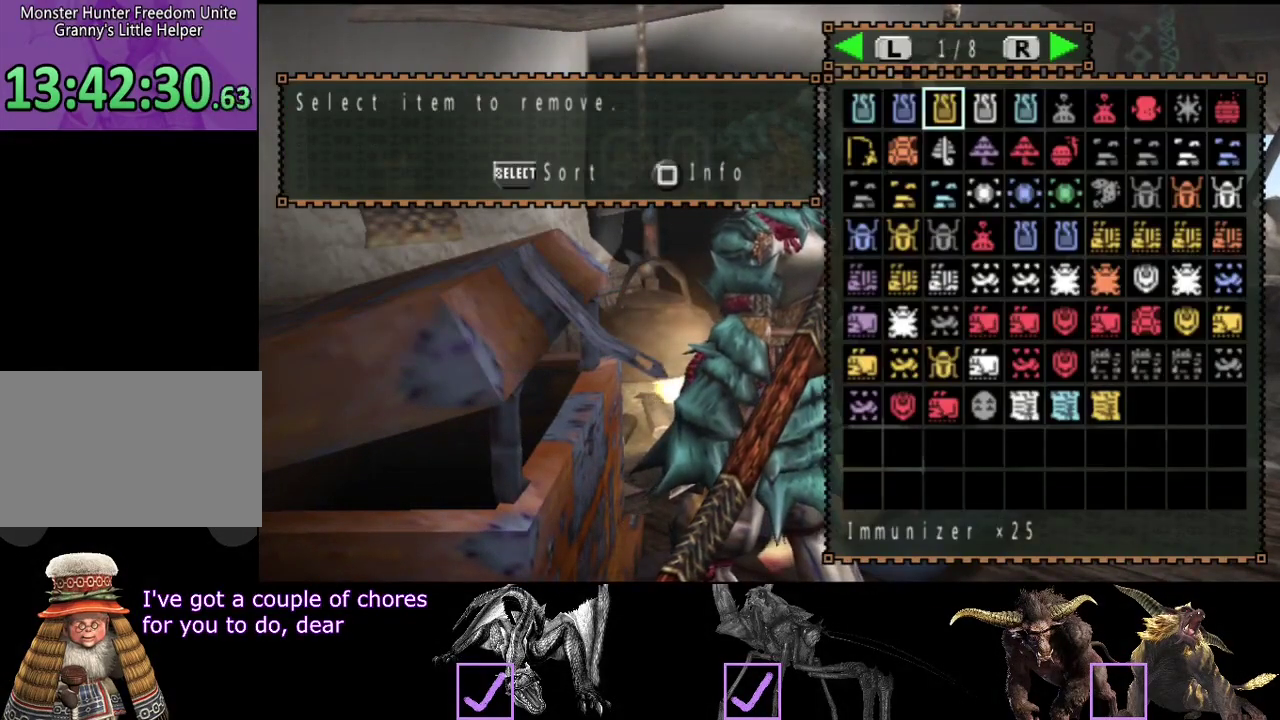
{"buttons": ["R2"], "left_stick": "down-right", "right_stick": "center"}
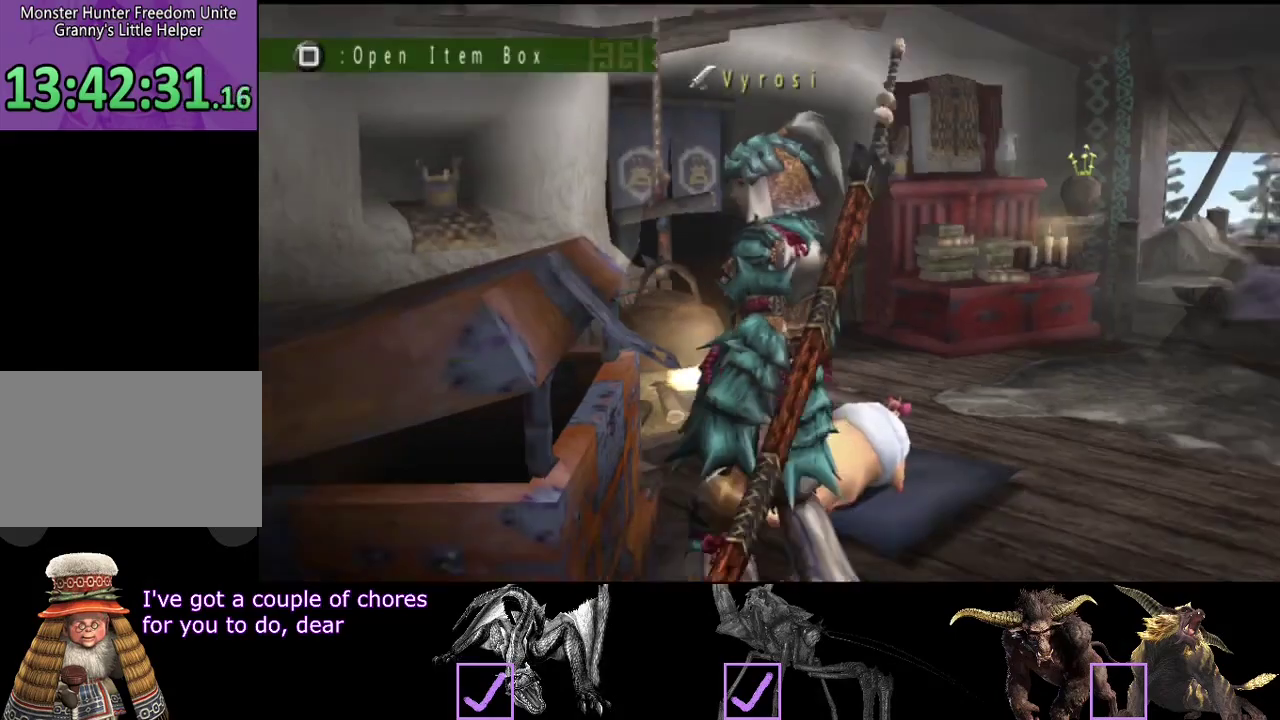
{"buttons": ["R2"], "left_stick": "down-right", "right_stick": "center"}
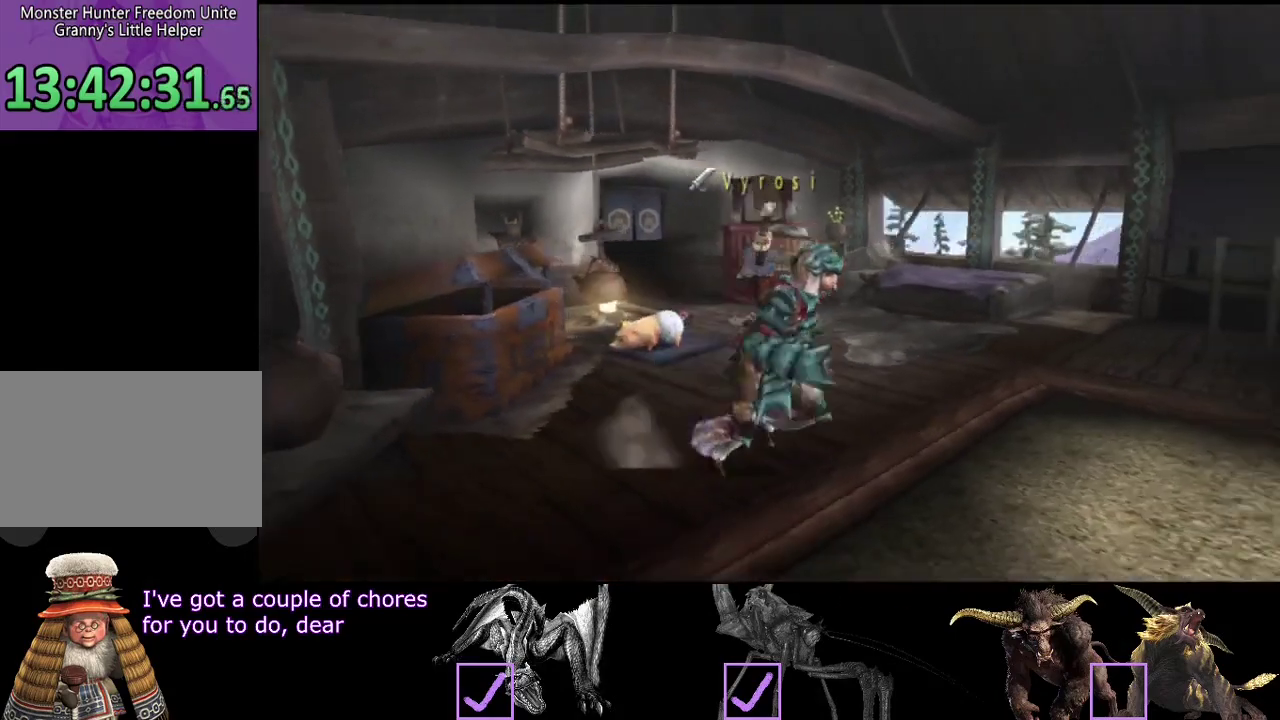
{"buttons": ["R2"], "left_stick": "right", "right_stick": "center"}
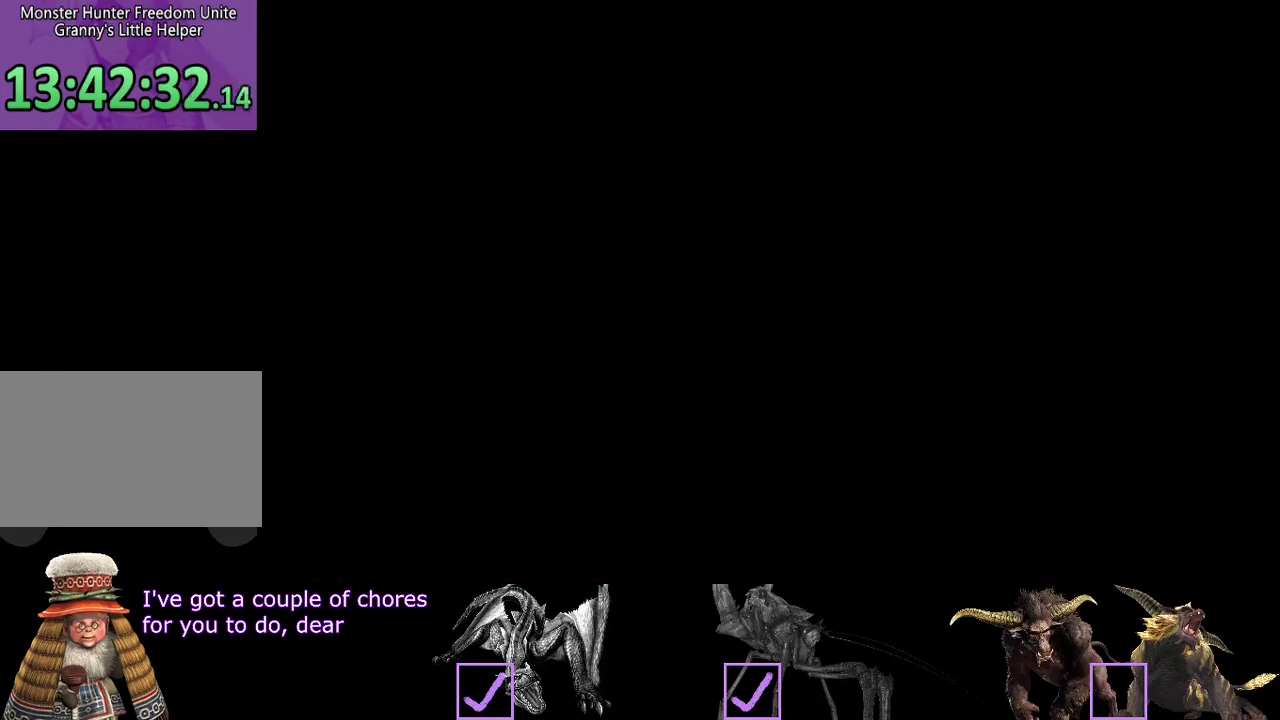
{"buttons": ["R2"], "left_stick": "right", "right_stick": "center"}
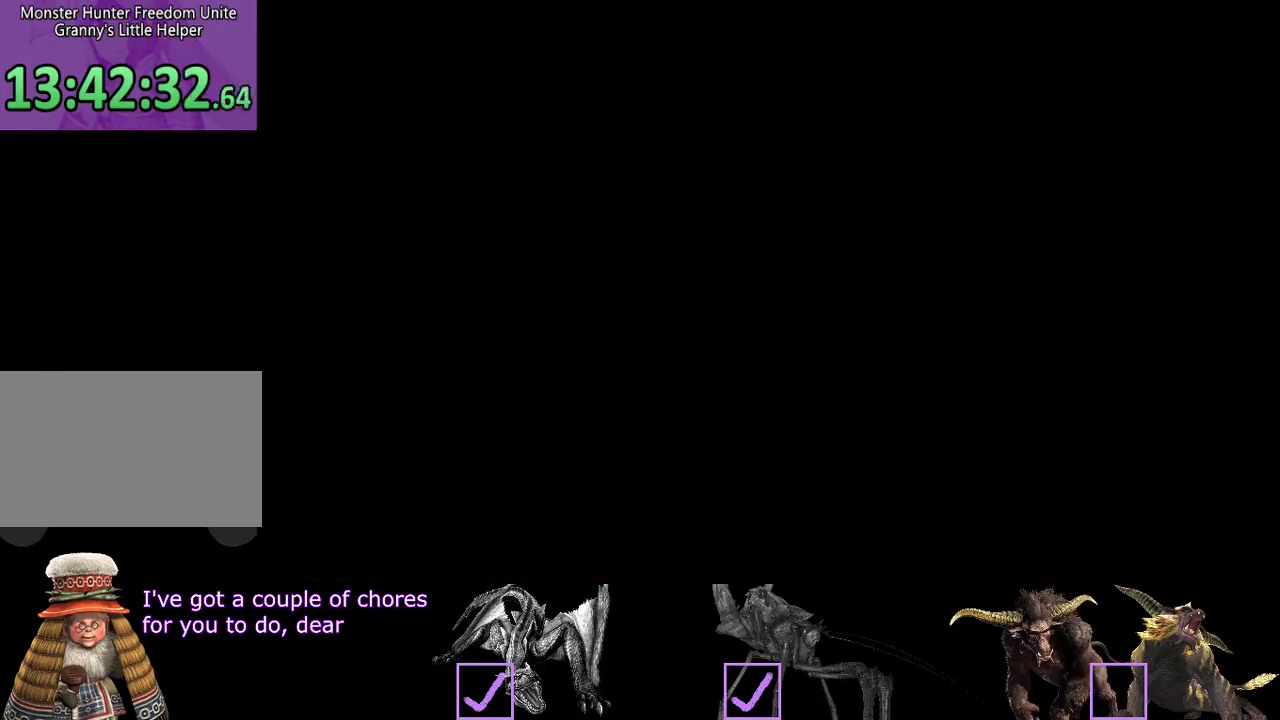
{"buttons": ["R2"], "left_stick": "up-right", "right_stick": "center"}
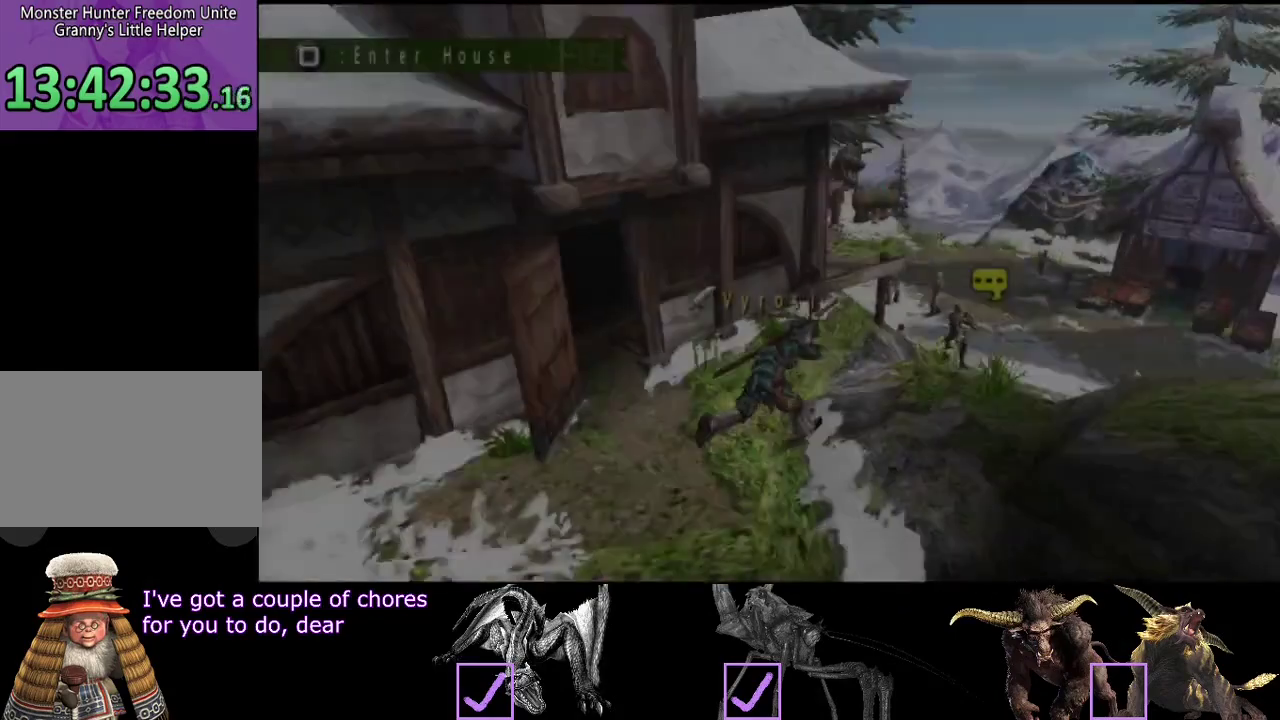
{"buttons": ["R2"], "left_stick": "up-right", "right_stick": "center"}
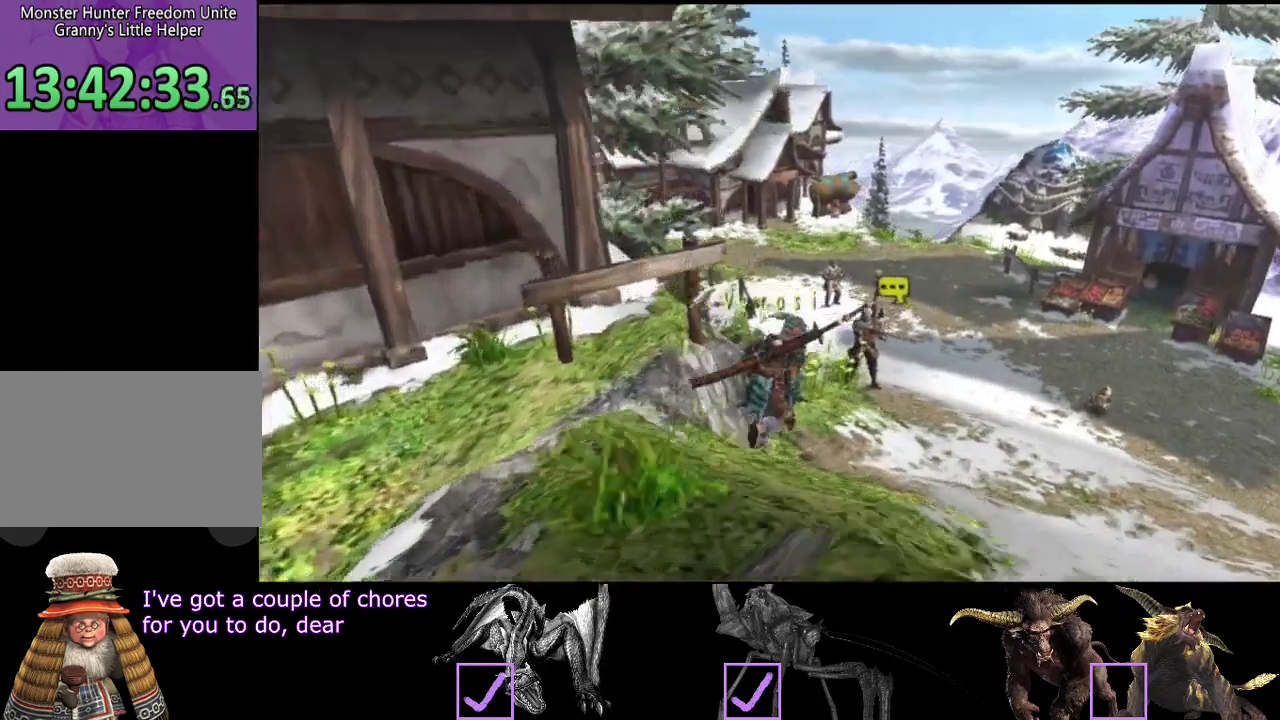
{"buttons": ["R2"], "left_stick": "up-right", "right_stick": "center"}
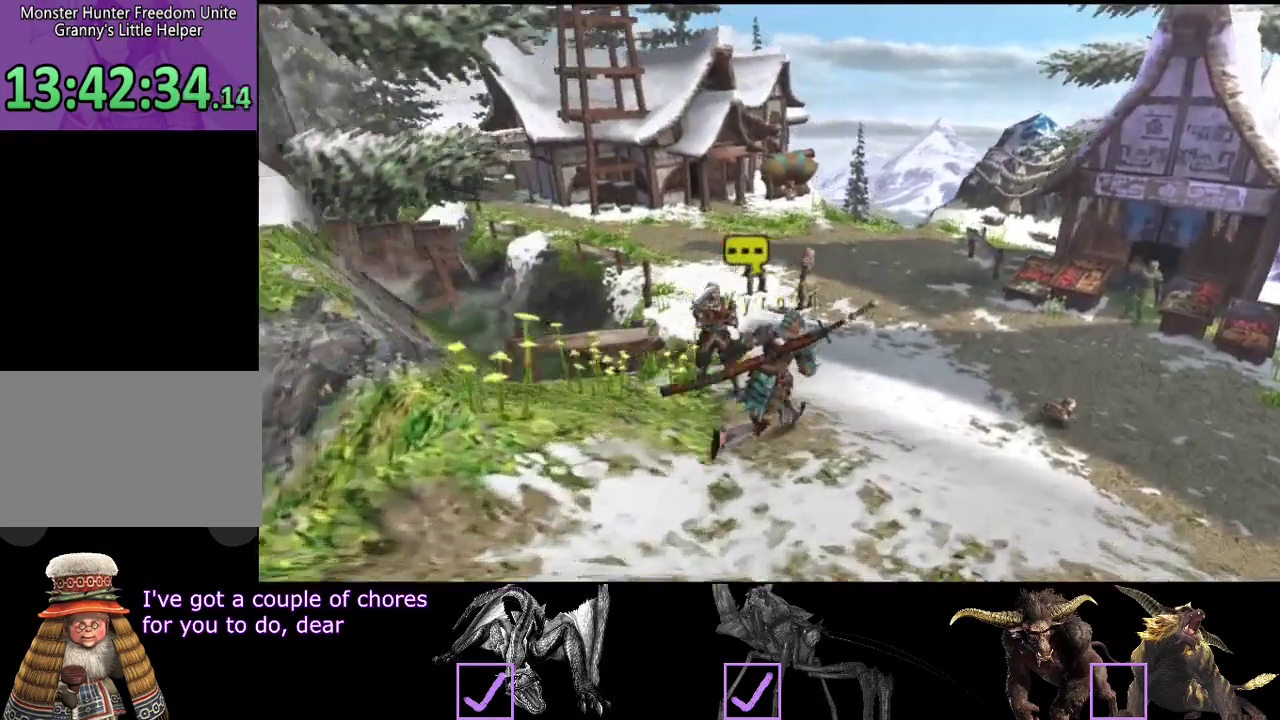
{"buttons": ["R2"], "left_stick": "up-right", "right_stick": "center"}
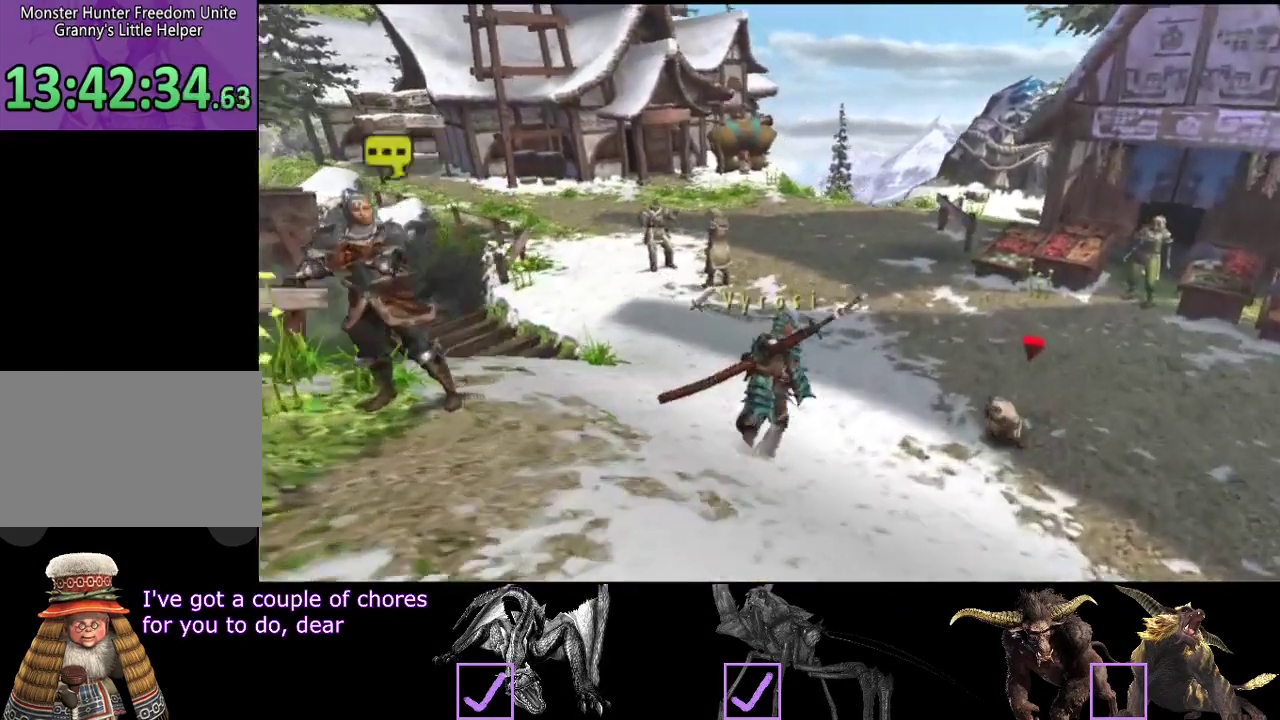
{"buttons": ["R2"], "left_stick": "up-right", "right_stick": "center"}
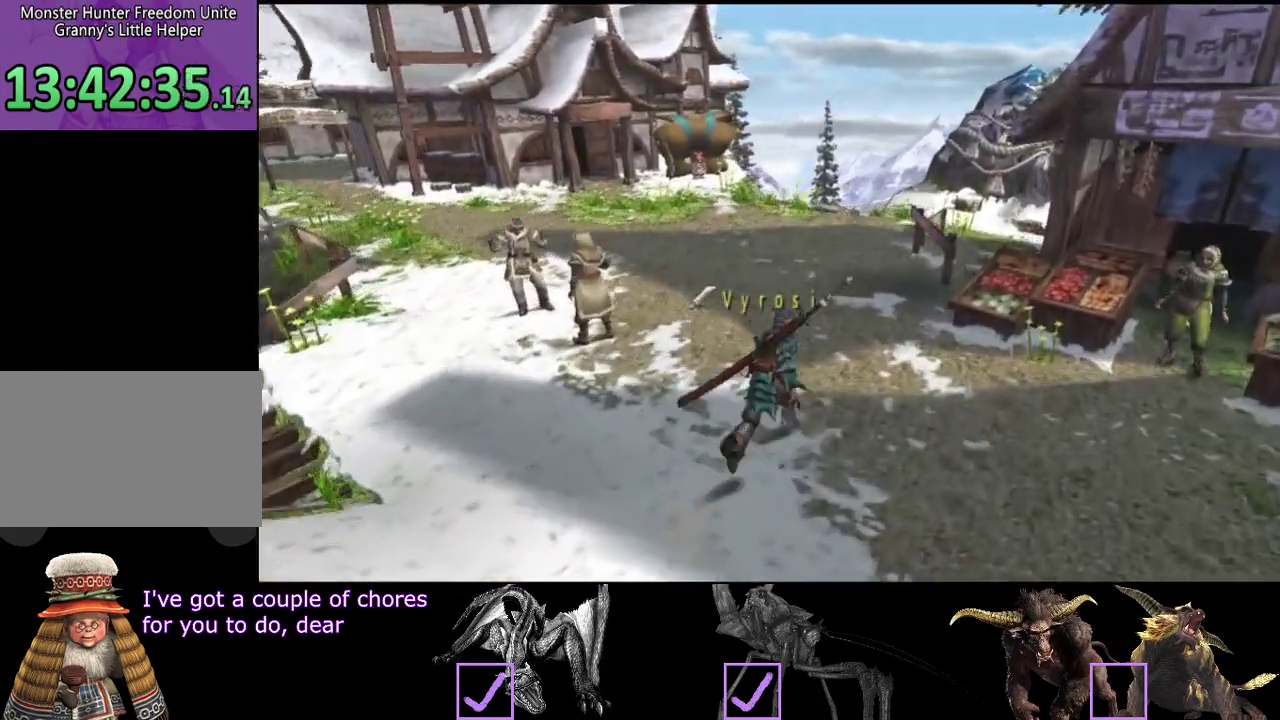
{"buttons": ["R2"], "left_stick": "up", "right_stick": "center"}
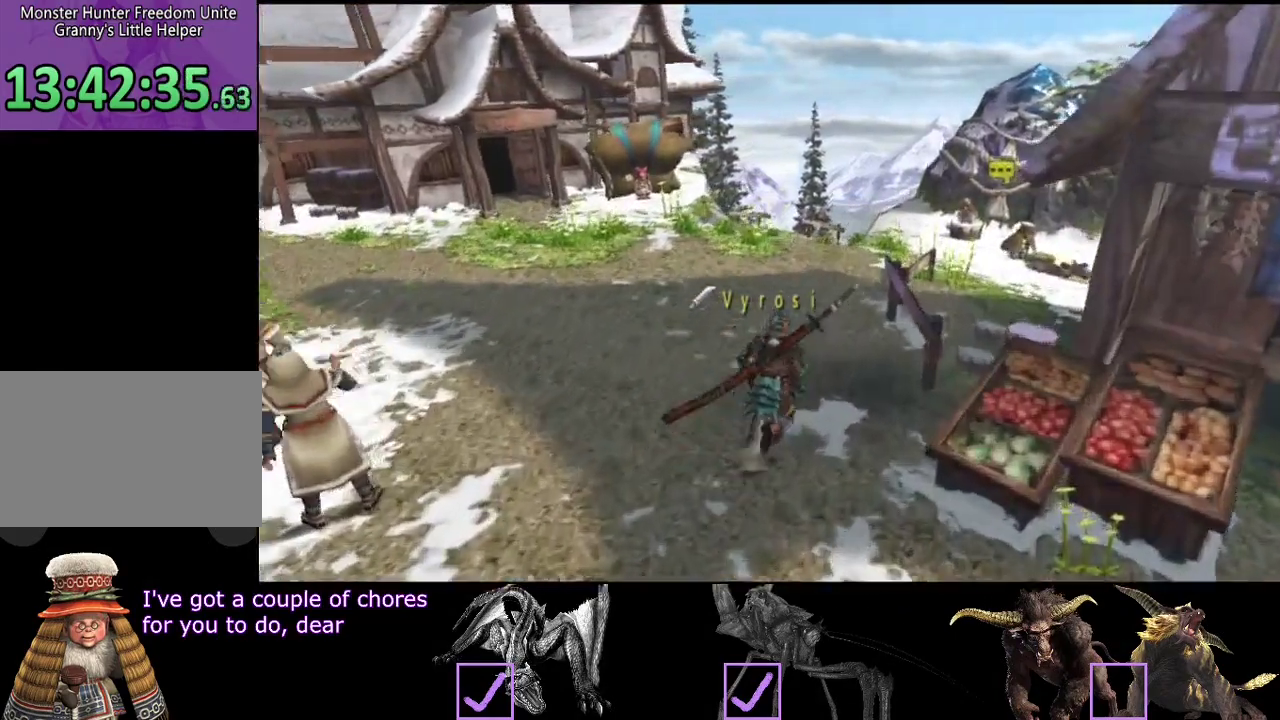
{"buttons": ["R2"], "left_stick": "up", "right_stick": "center"}
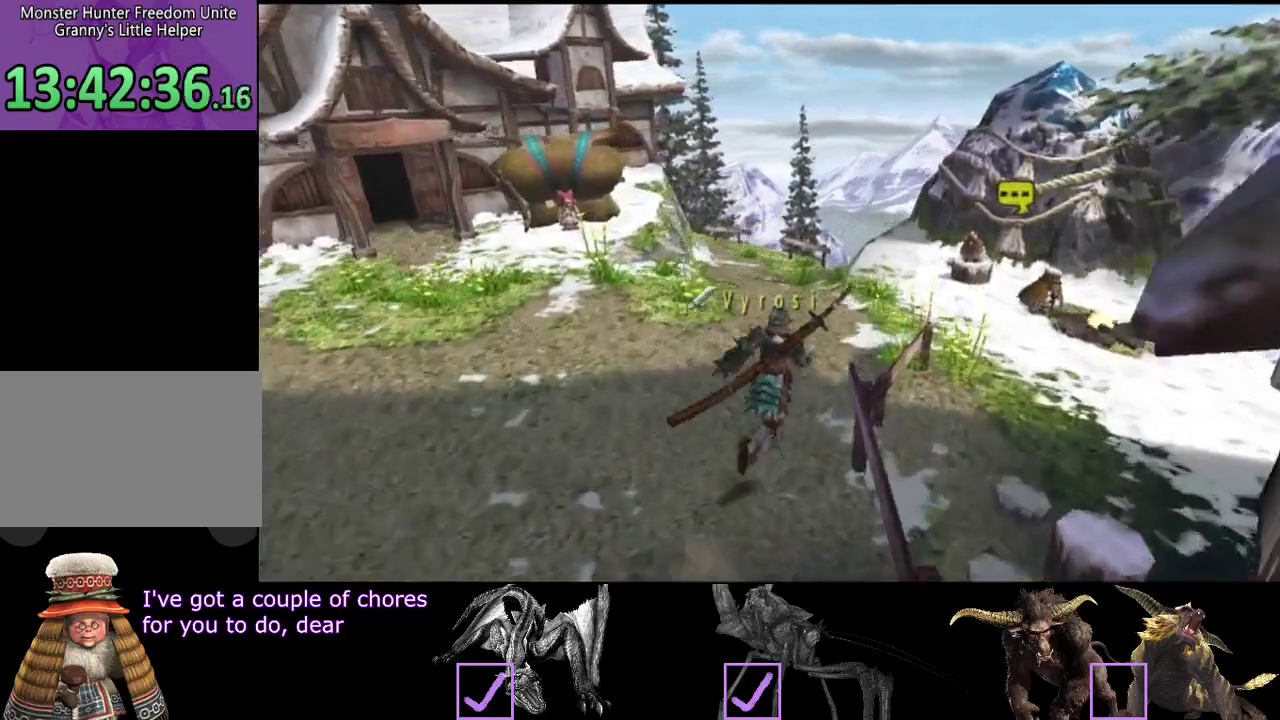
{"buttons": ["R2"], "left_stick": "up-right", "right_stick": "center"}
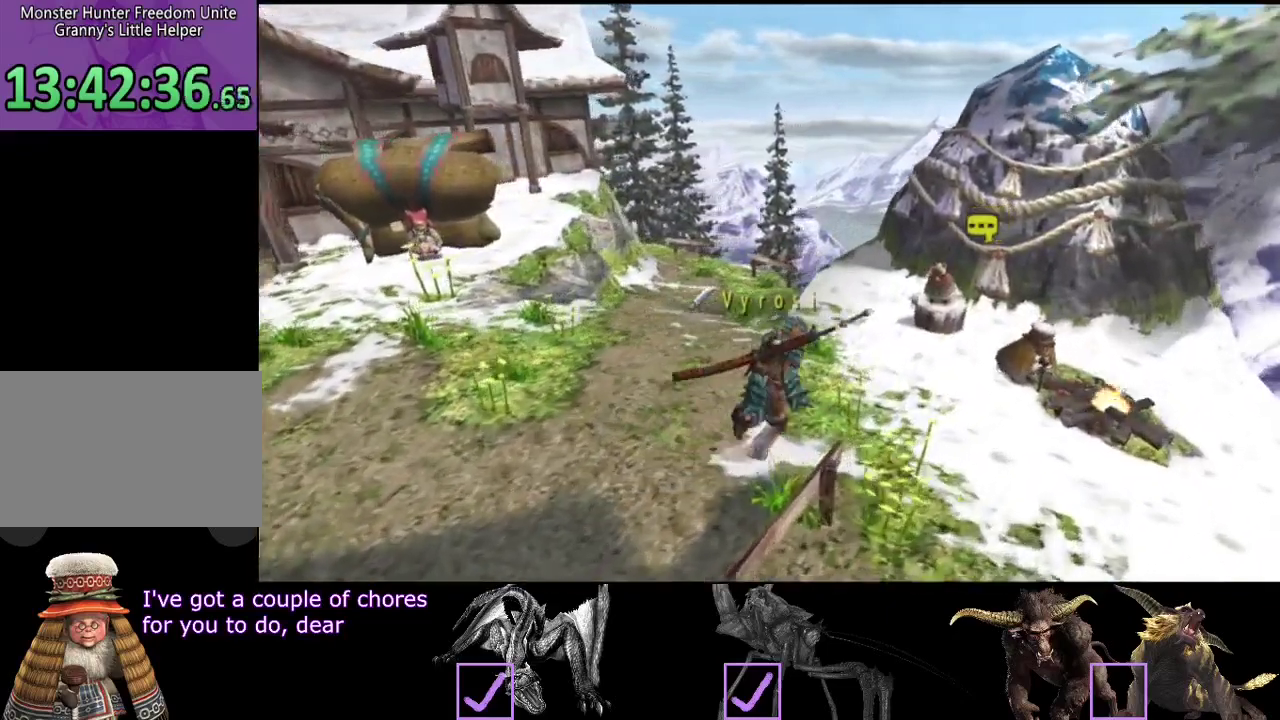
{"buttons": [], "left_stick": "center", "right_stick": "center"}
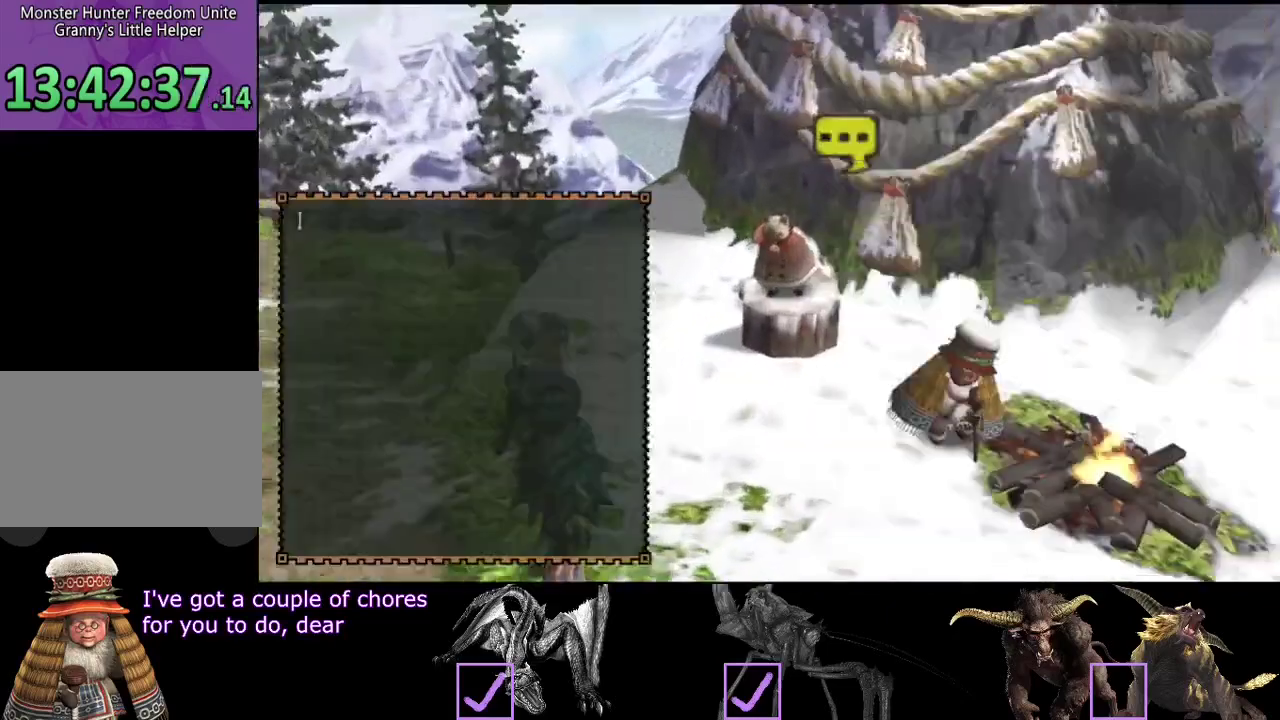
{"buttons": [], "left_stick": "center", "right_stick": "center"}
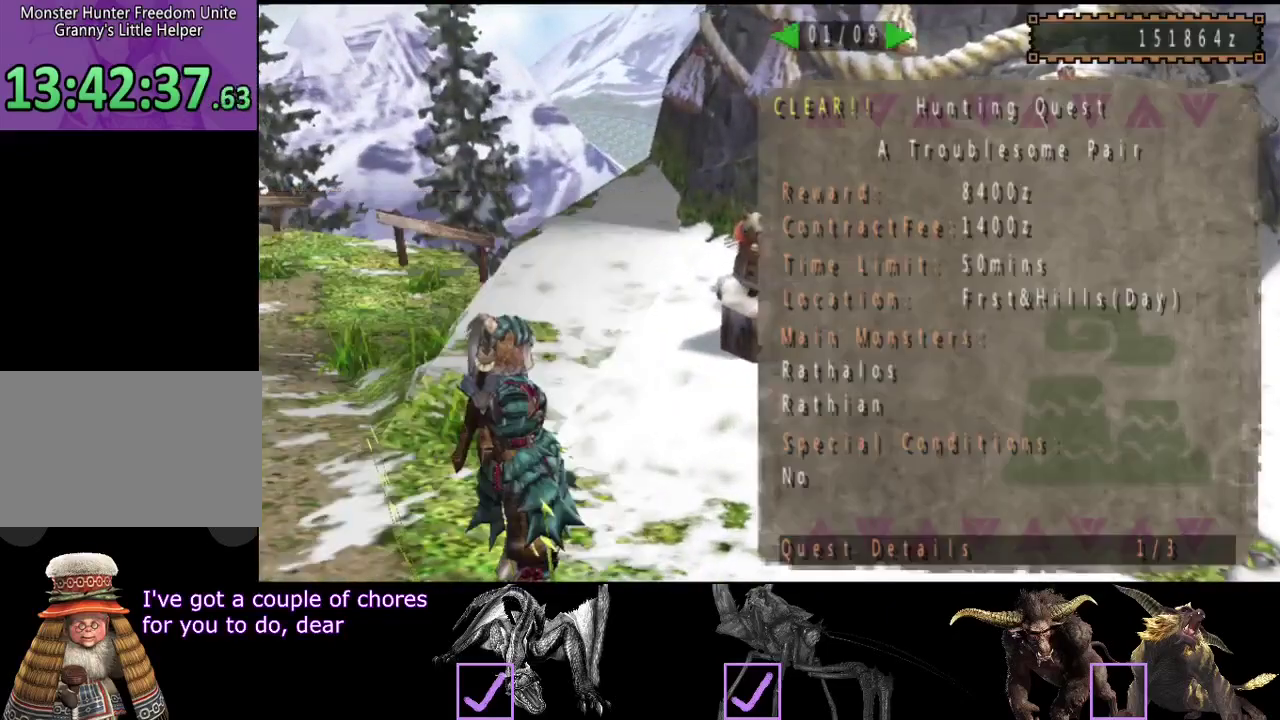
{"buttons": [], "left_stick": "center", "right_stick": "center", "events": [[133, "CIRCLE", "down"], [217, "CIRCLE", "up"], [217, "DPAD_UP", "down"], [283, "DPAD_UP", "up"]]}